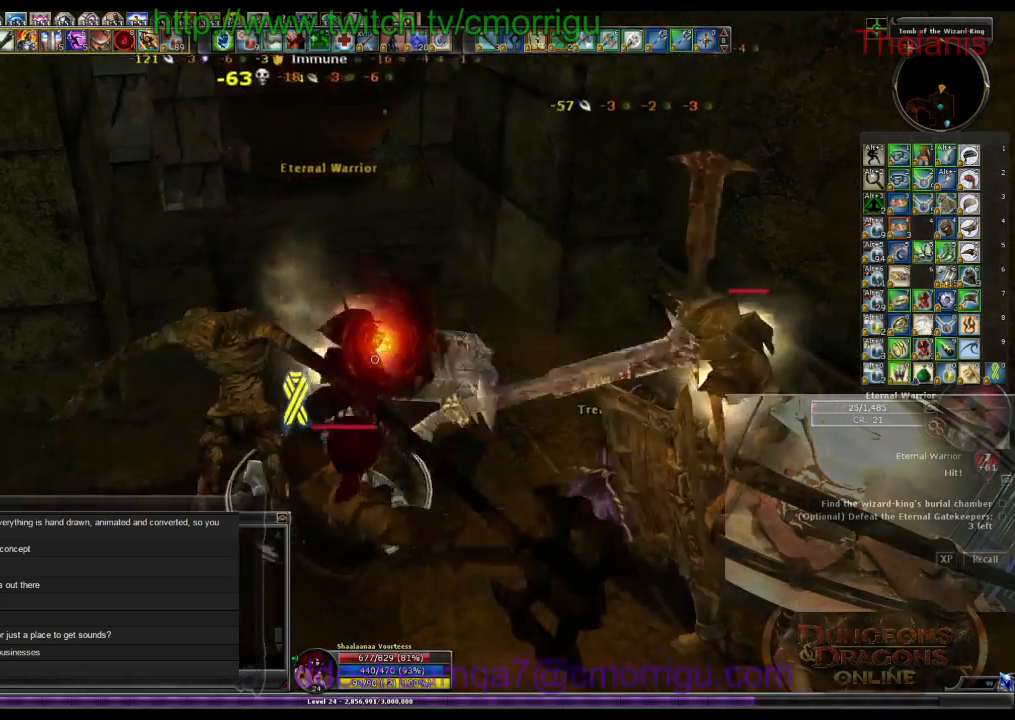
Gameplay with keyboard; each line is a JSON object with the keys held at the frame after it. "events" lists presses ("down") and releases ("up") of ".", "/", "0", "1", "2", "3", "4", "5", "6", "7", "8", "9", "a", "b", "backslash", "backspace", "c", "caps_lock", "comma", "ctrl_l", "ctrl_r", "d", "e", "equals", "escape", "f", "f1", "f10", "f11", "f12", "f2", "f3", "f4", "f5", "f6", "f7", "f8", "f9", "g", "h", "i", "j", "k", "l", "lbracket", "m", "minus", "n", "o", "p", "q", "quote", "r", "rbracket", "return", "s", "semicolon", "shift_l", "shift_r", "space", "t", "tab", "tilde", "u", "v", "w", "x", "y" and "z" between this image and that frame as [ms after this image, input, new state], when the widget could be followed in between. No other keys are recorded. Mouse input is not recorded.
{"keys": [], "events": []}
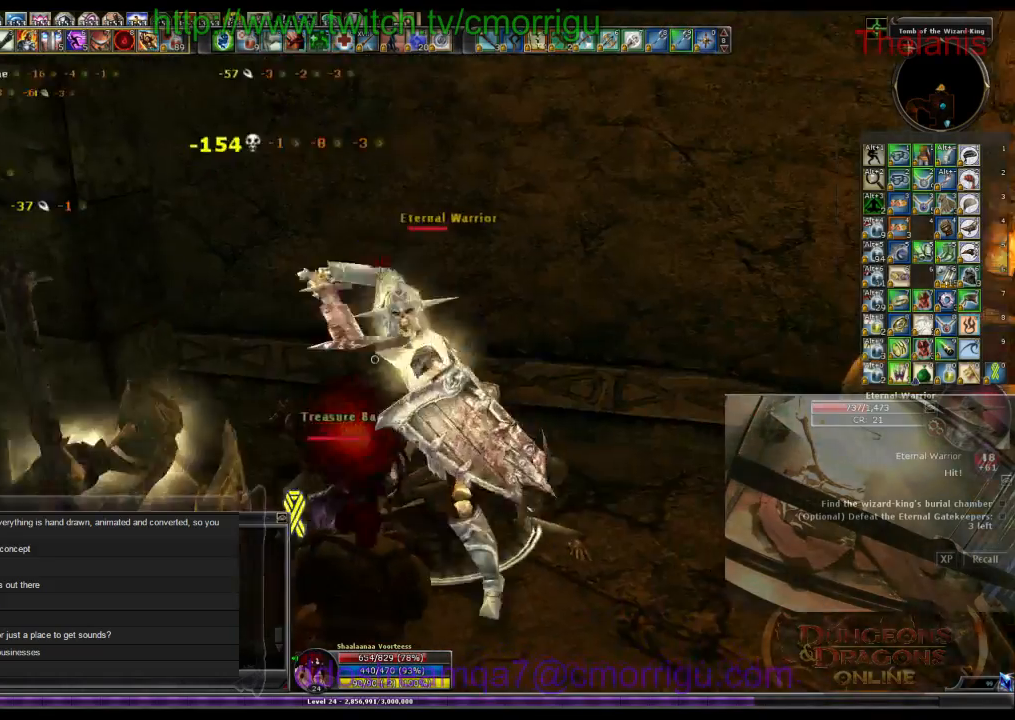
{"keys": [], "events": []}
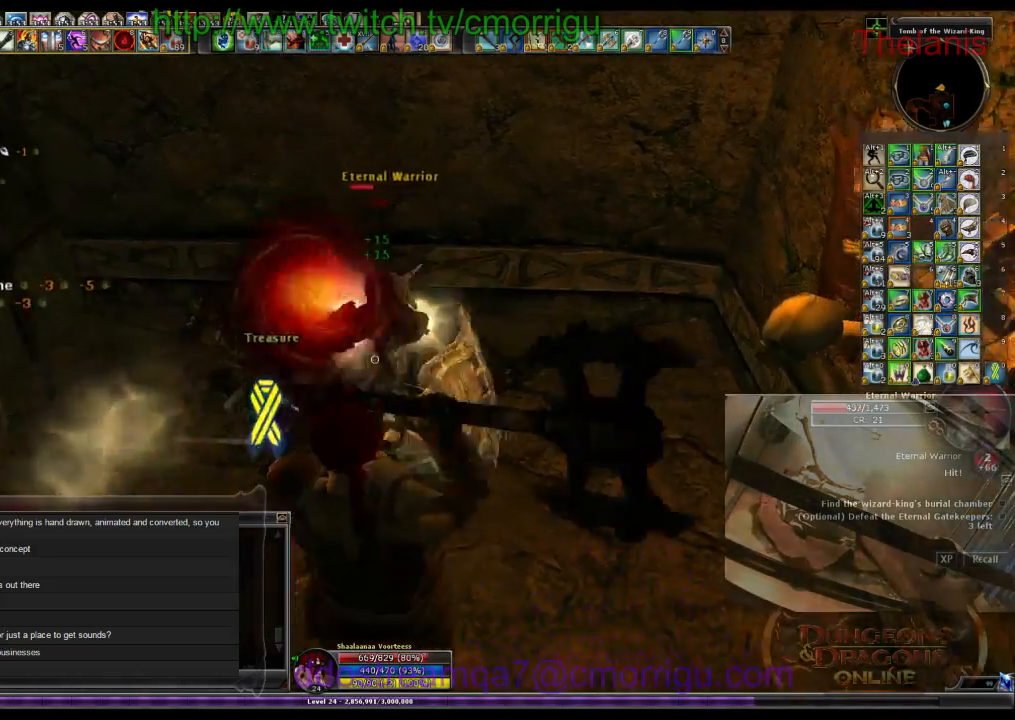
{"keys": ["1"], "events": [[467, "1", "down"]]}
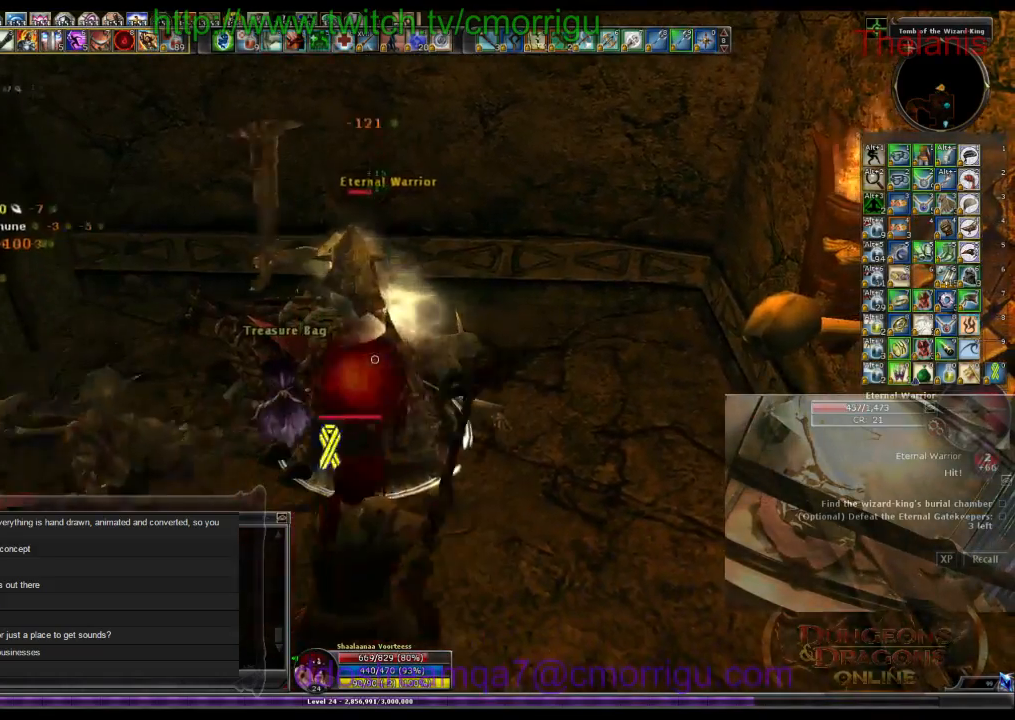
{"keys": ["2"], "events": [[167, "1", "up"], [467, "2", "down"]]}
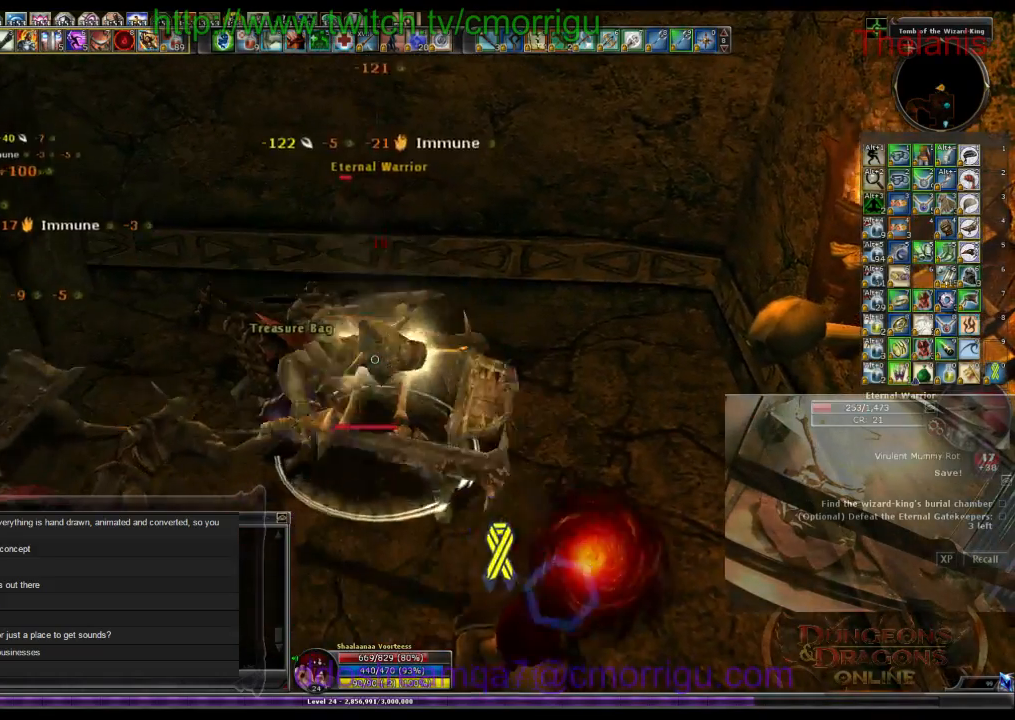
{"keys": [], "events": [[133, "2", "up"]]}
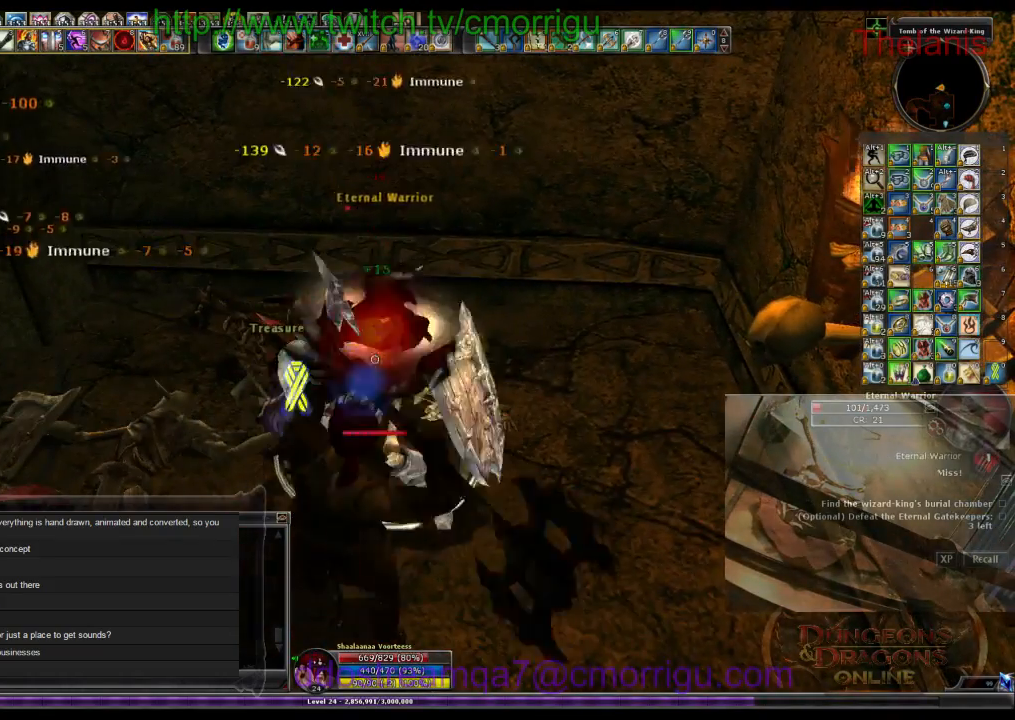
{"keys": ["a"], "events": [[400, "a", "down"]]}
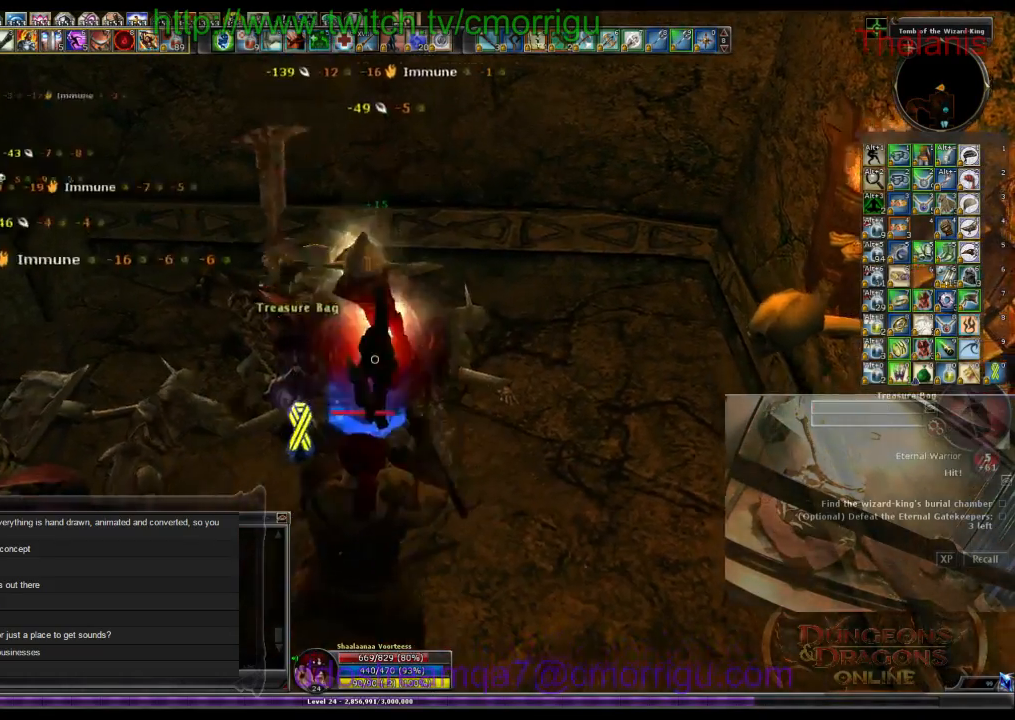
{"keys": [], "events": [[67, "a", "up"], [367, "w", "down"], [500, "w", "up"]]}
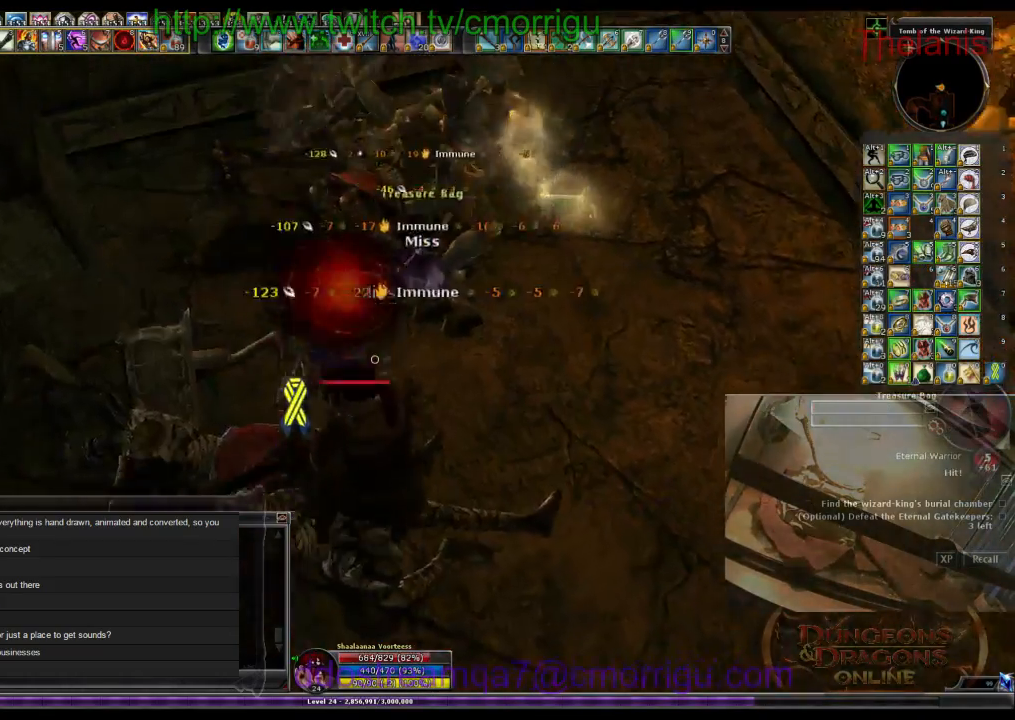
{"keys": [], "events": [[200, "e", "down"], [400, "e", "up"]]}
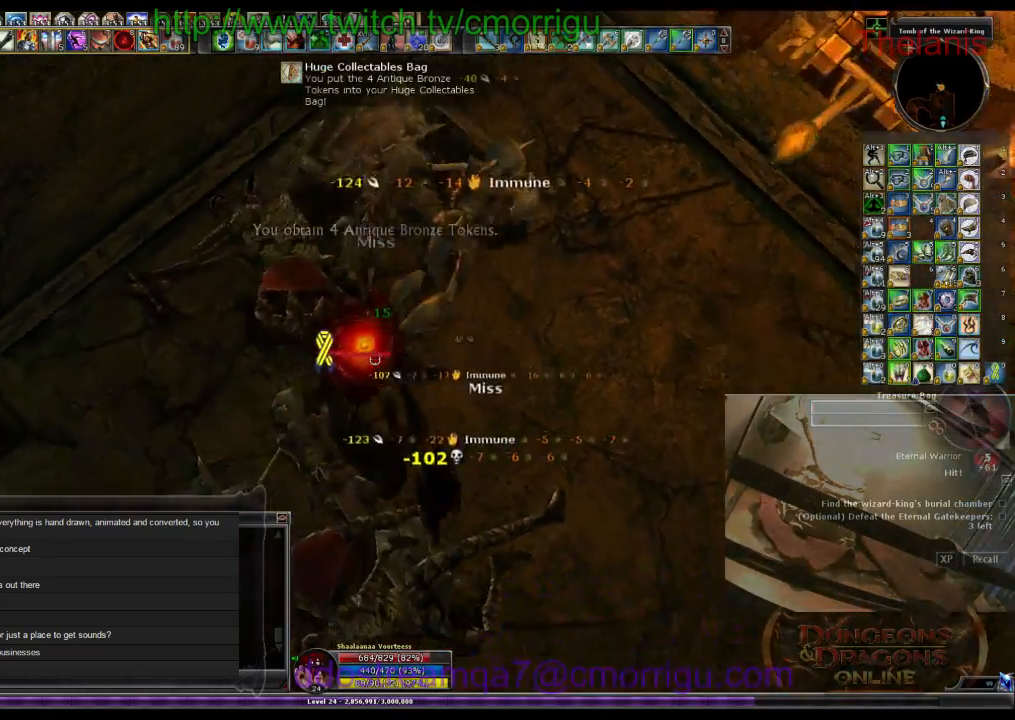
{"keys": [], "events": []}
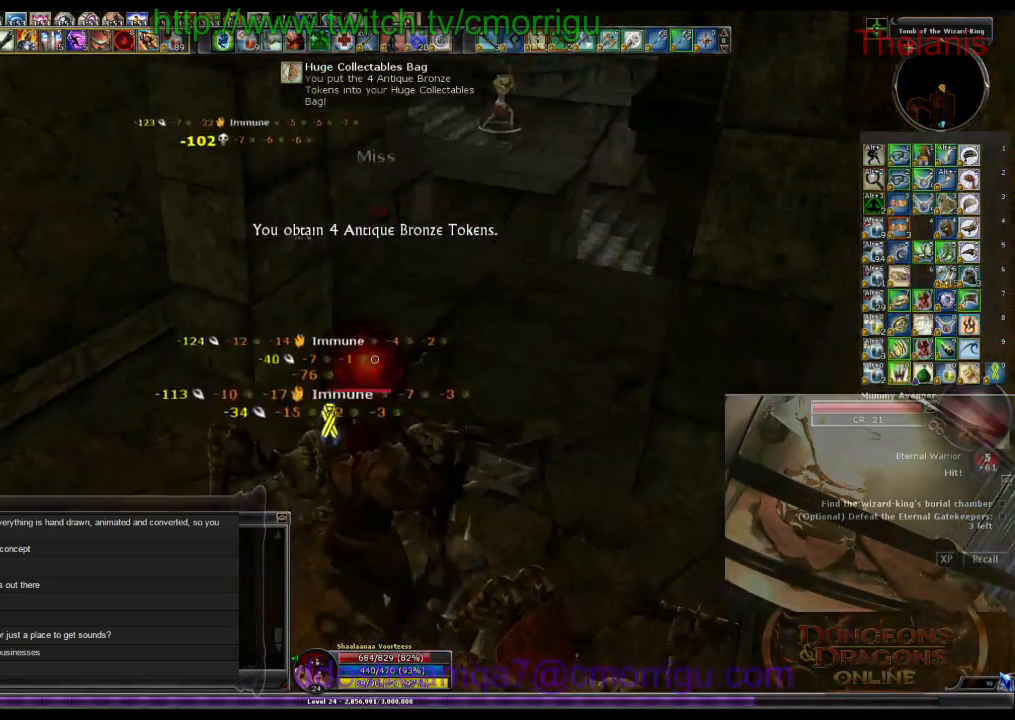
{"keys": ["w"], "events": [[33, "w", "down"]]}
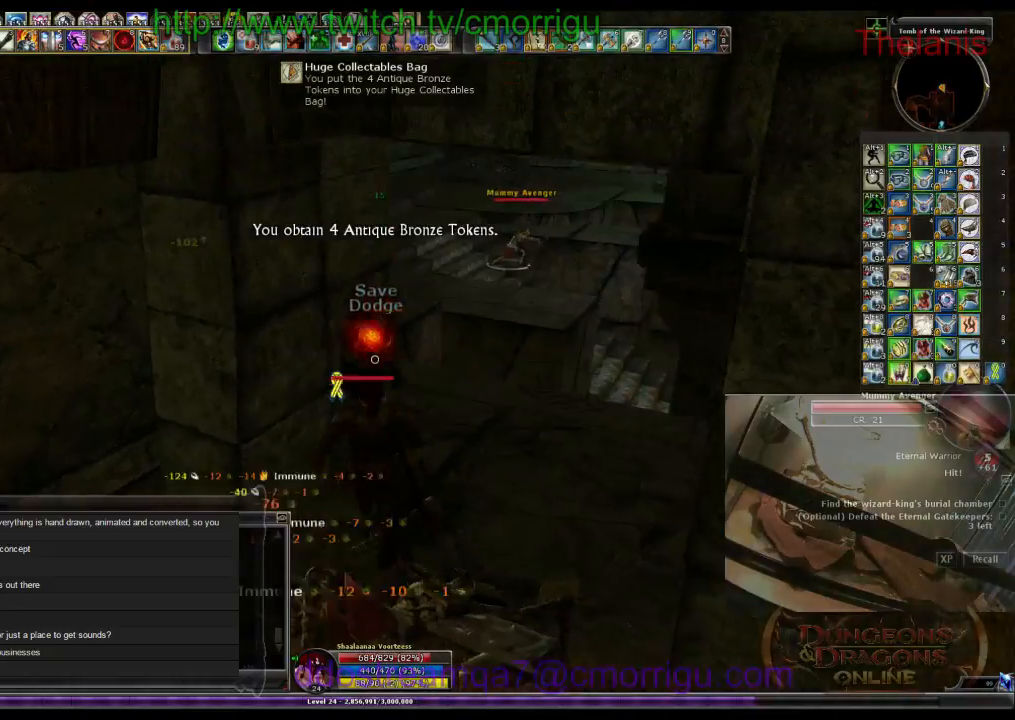
{"keys": ["space", "w"], "events": [[500, "space", "down"]]}
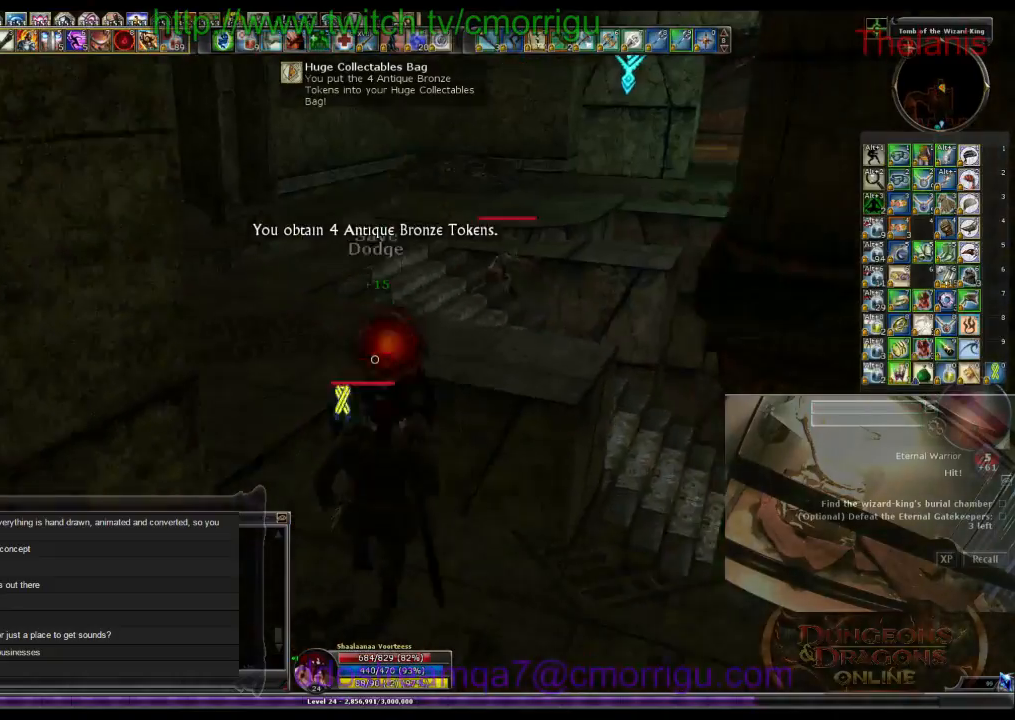
{"keys": ["w"], "events": [[333, "space", "up"]]}
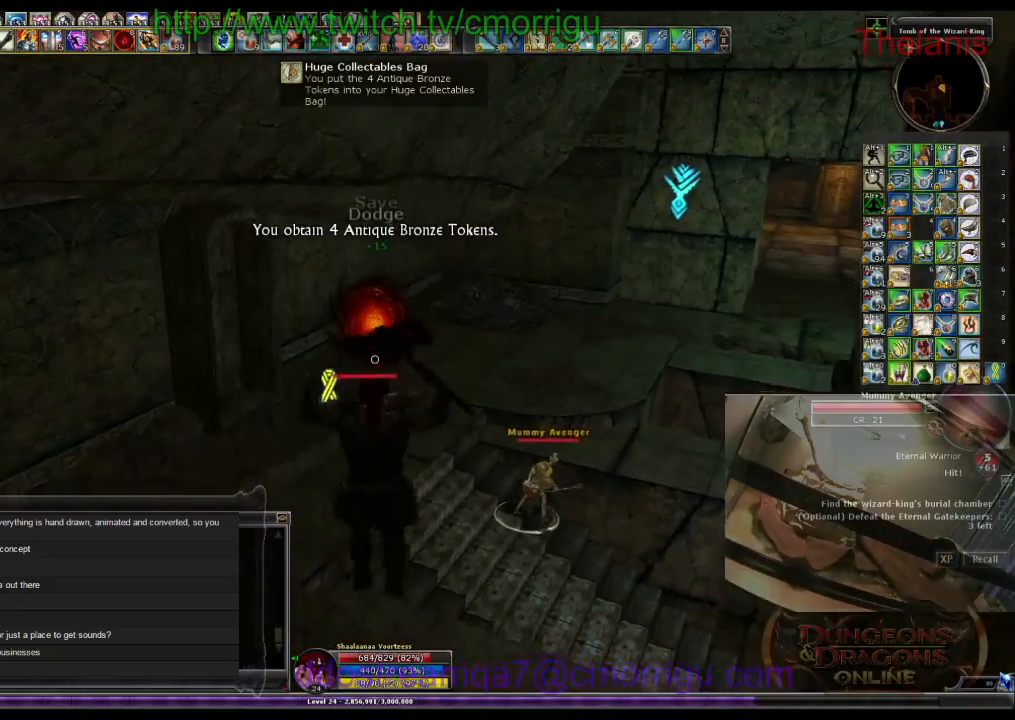
{"keys": ["w"], "events": []}
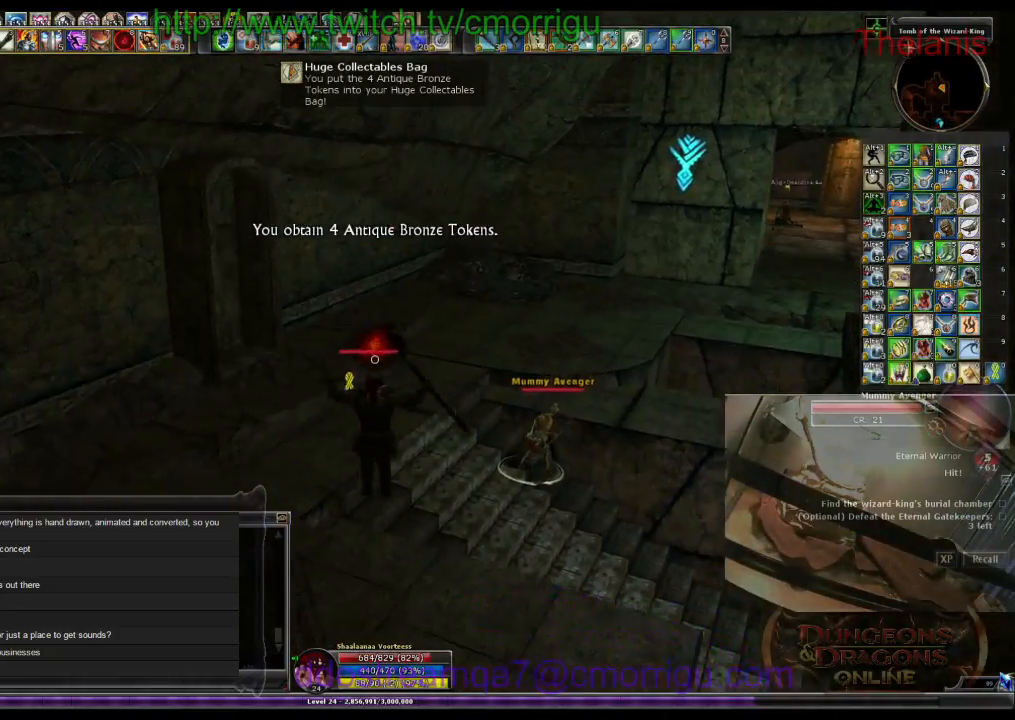
{"keys": ["w"], "events": []}
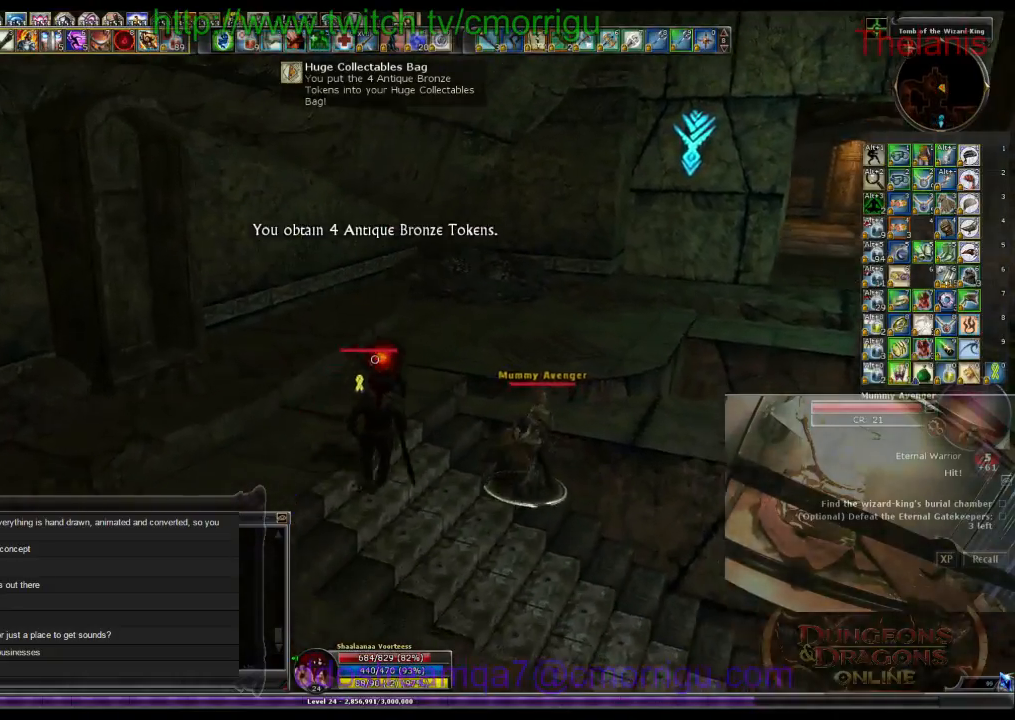
{"keys": ["w"], "events": []}
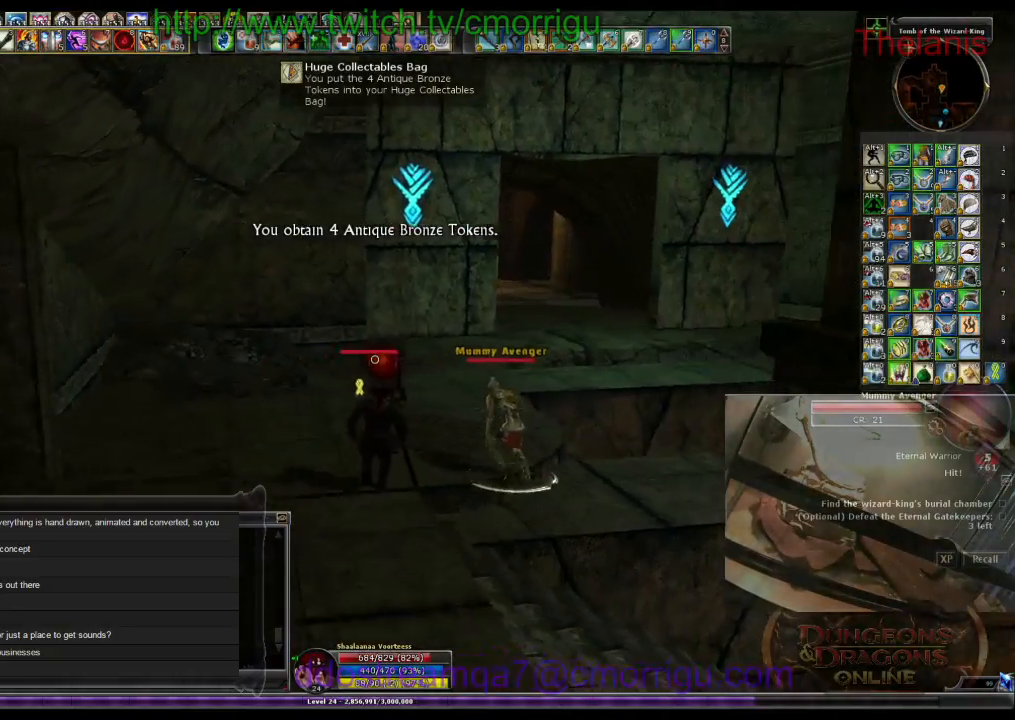
{"keys": ["w"], "events": []}
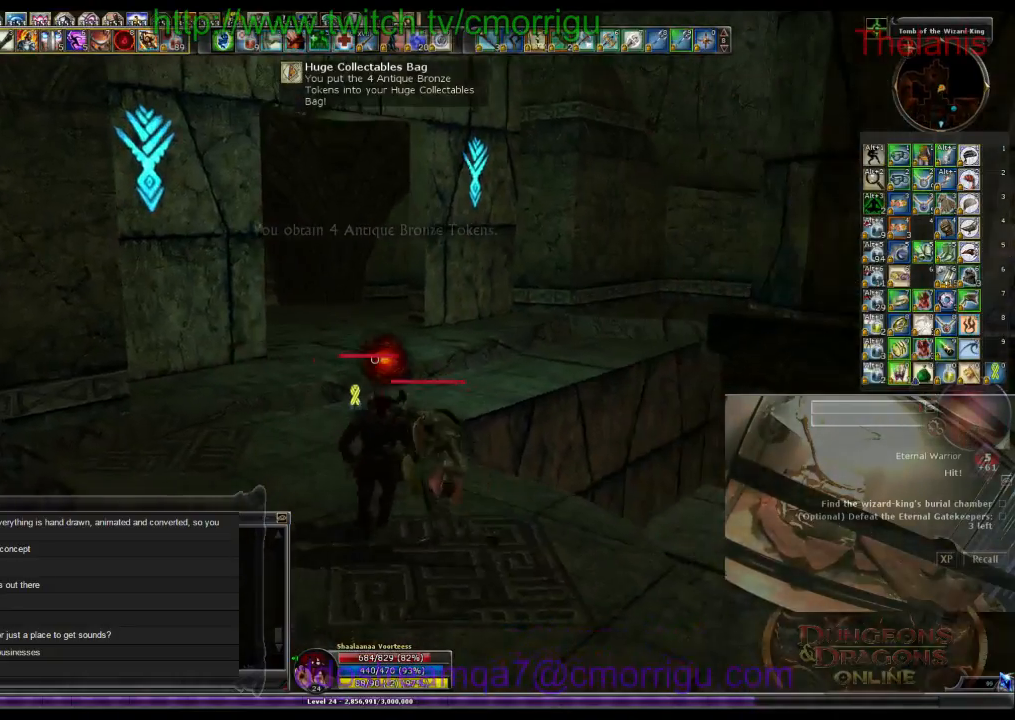
{"keys": ["w"], "events": []}
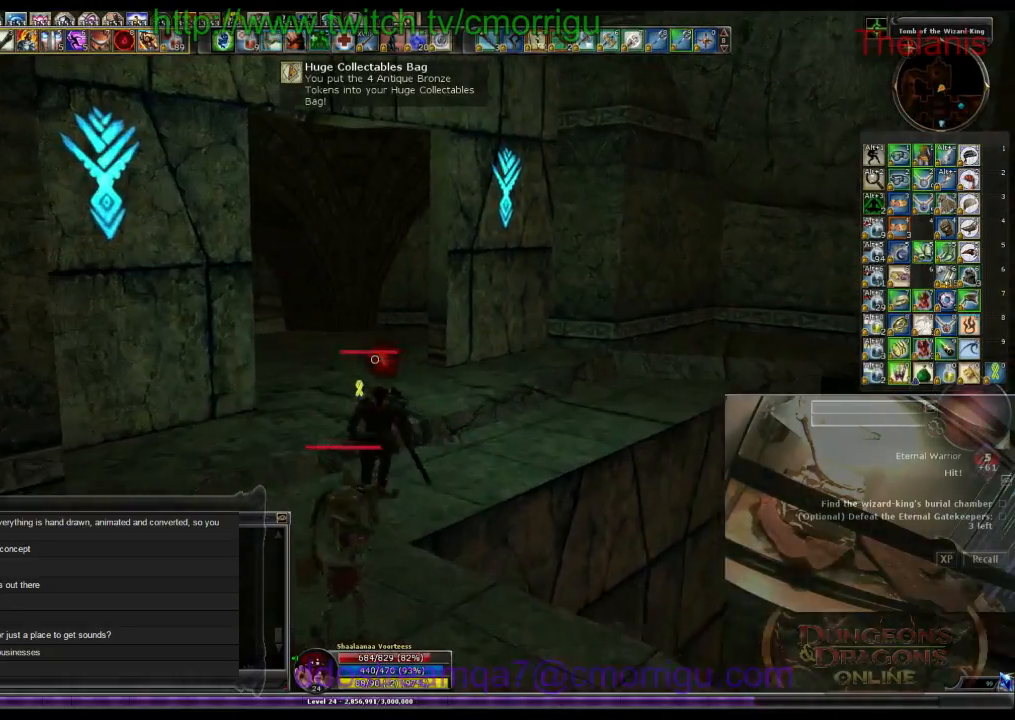
{"keys": ["w"], "events": []}
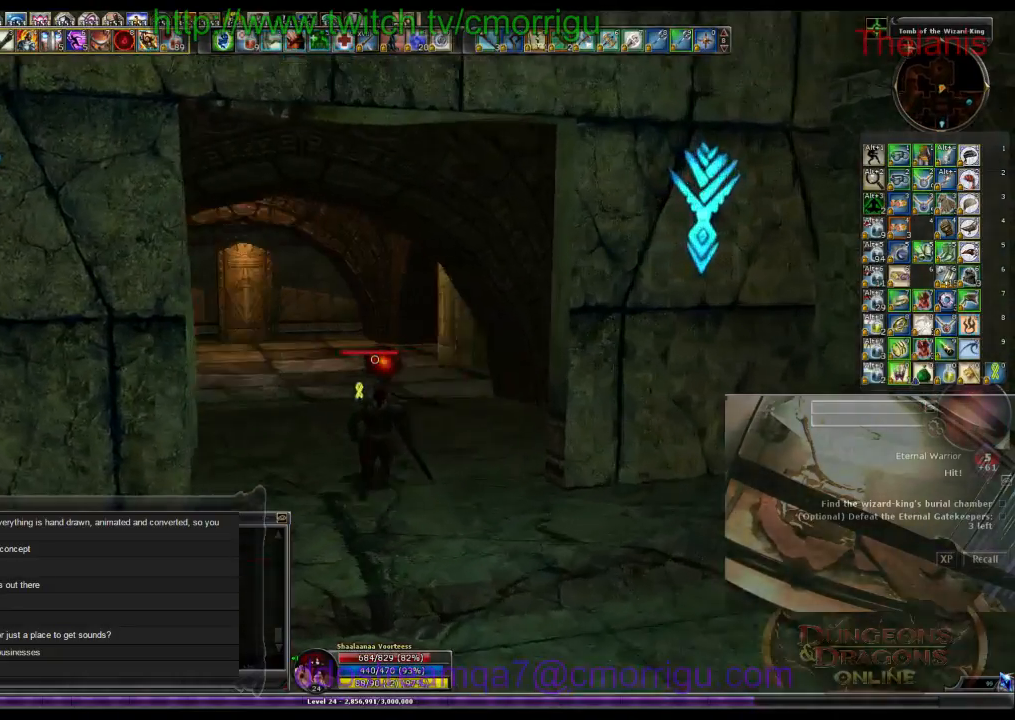
{"keys": ["w"], "events": []}
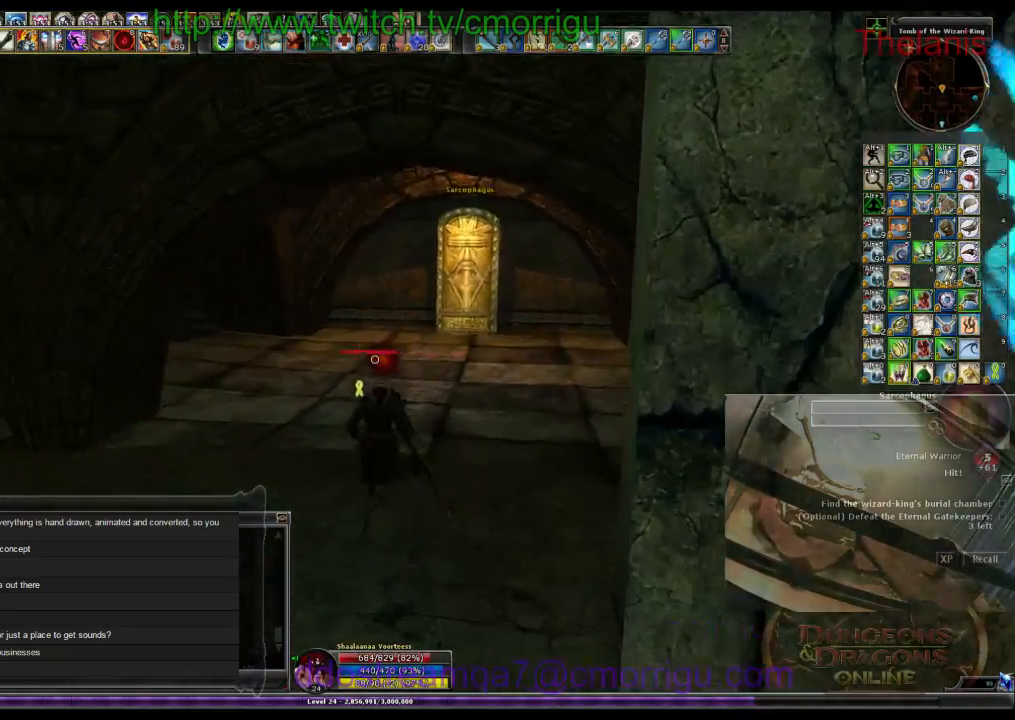
{"keys": ["w"], "events": []}
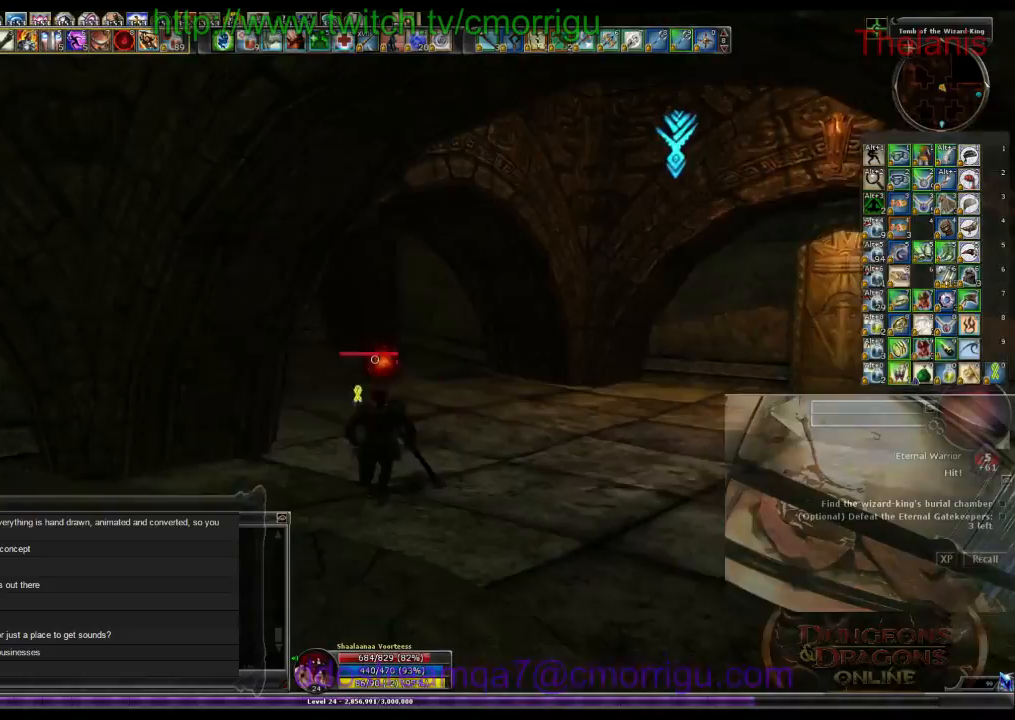
{"keys": ["w"], "events": []}
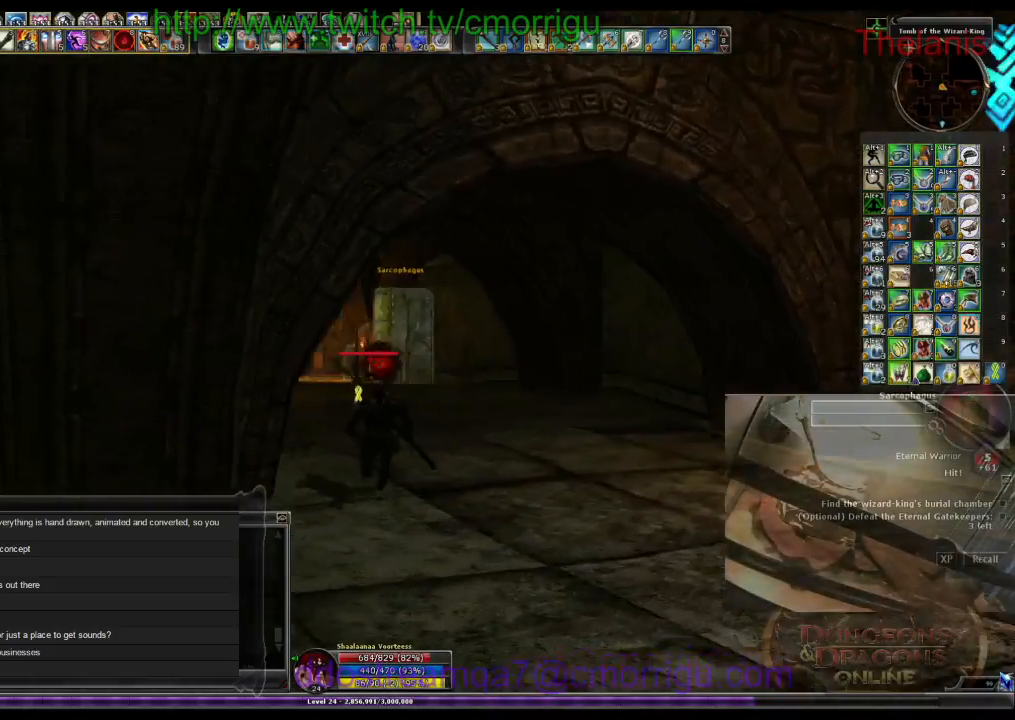
{"keys": ["w"], "events": []}
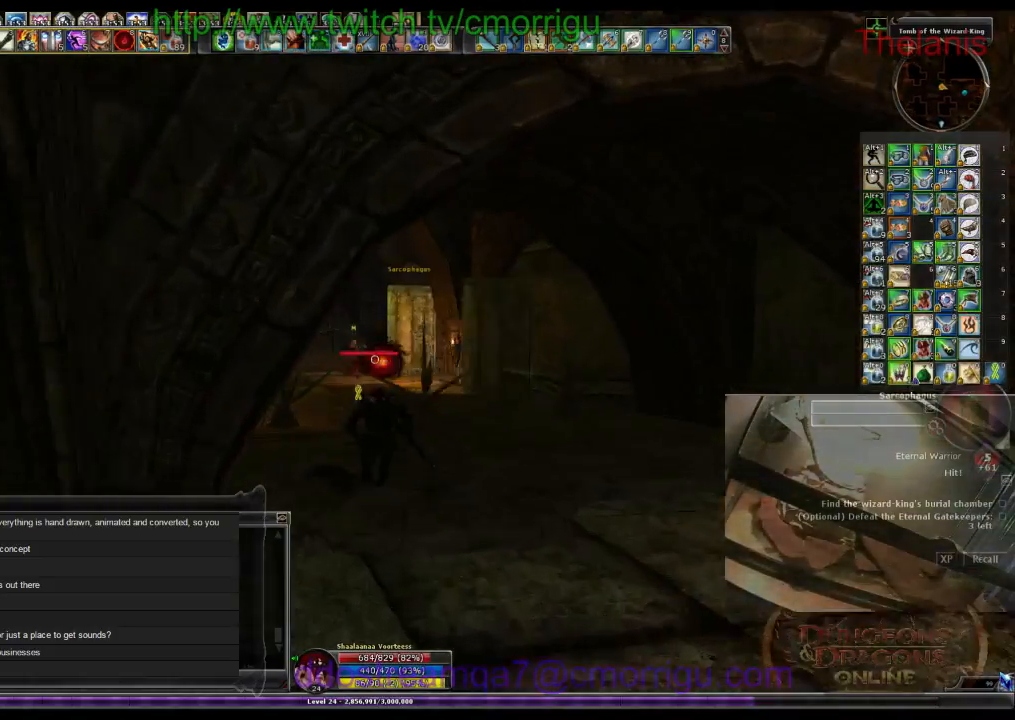
{"keys": ["w"], "events": [[67, "d", "down"], [300, "d", "up"]]}
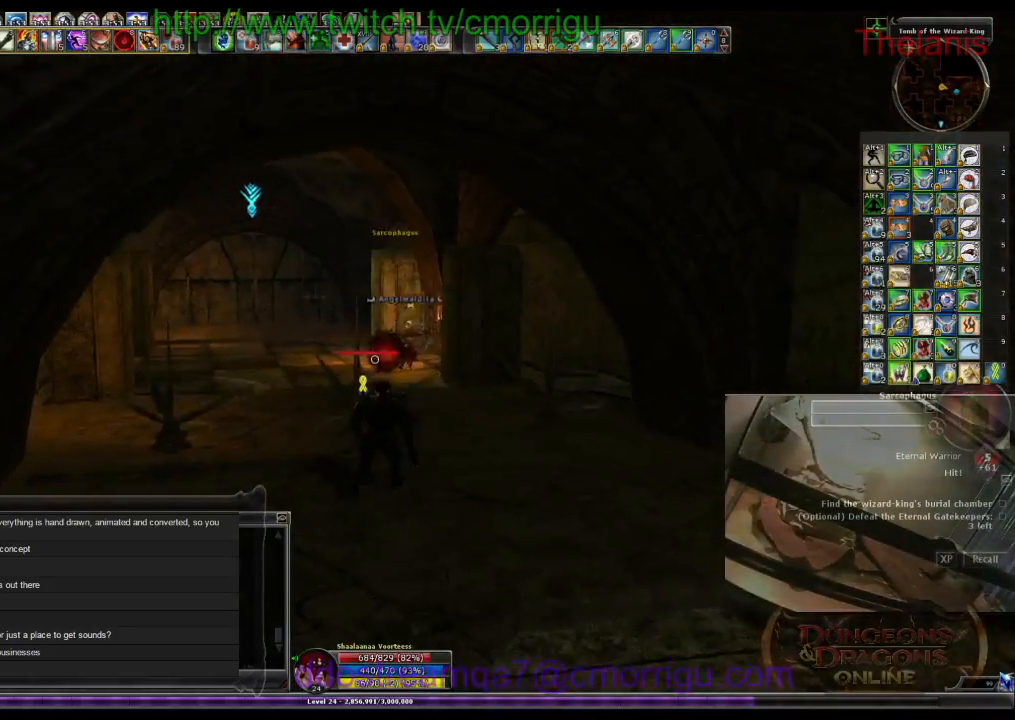
{"keys": ["w"], "events": []}
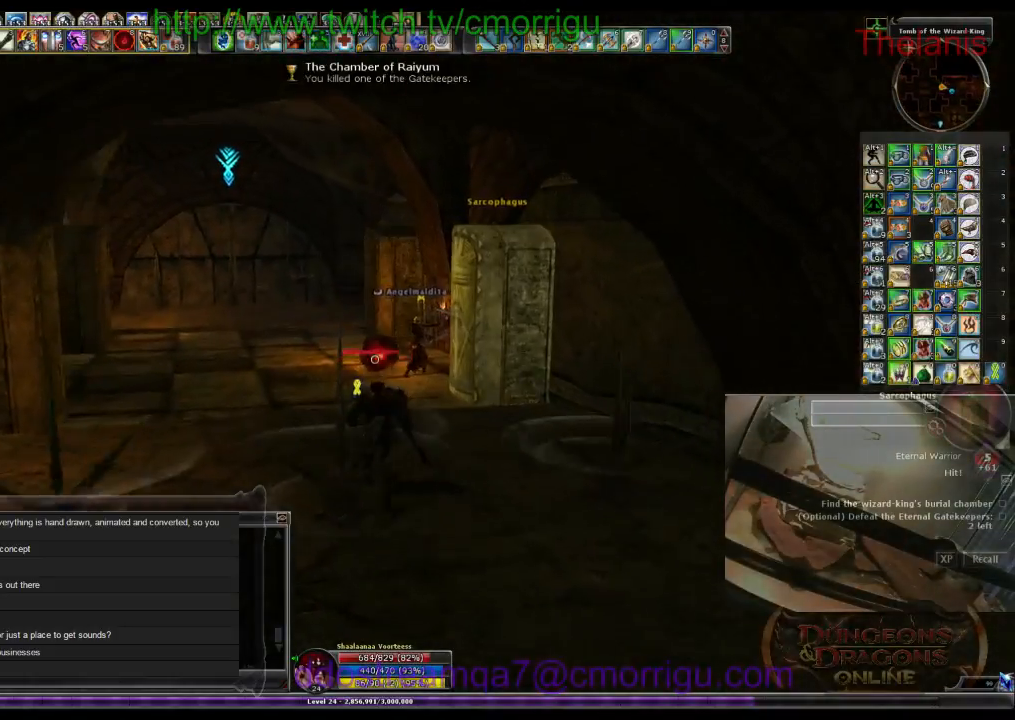
{"keys": ["w"], "events": []}